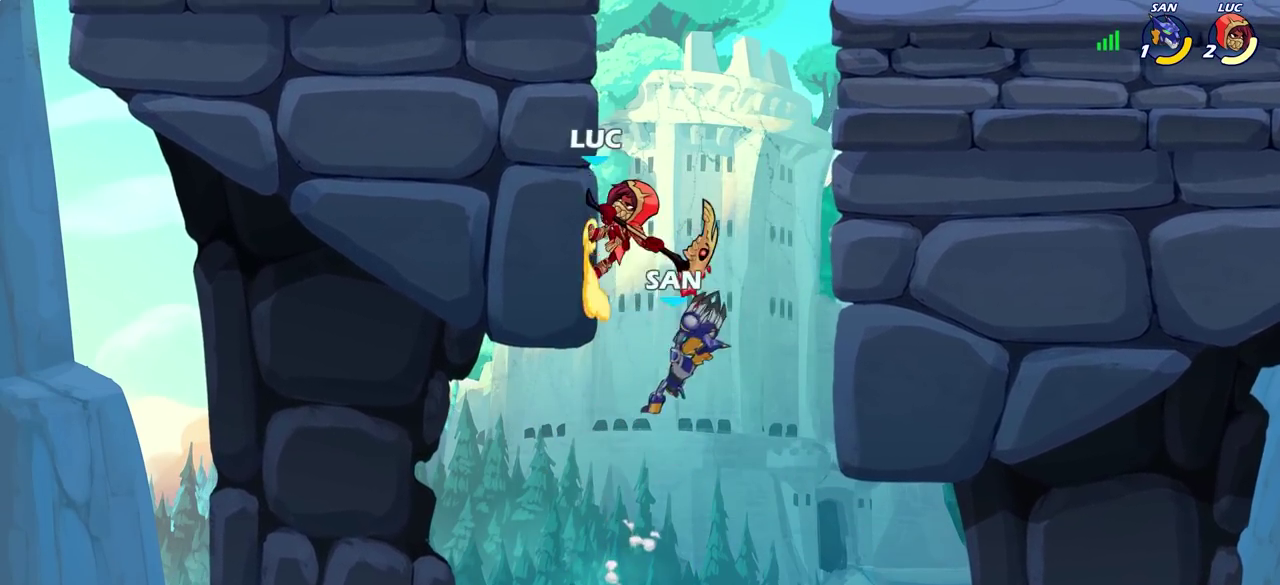
Gameplay with a controller (PlayStation layout); each line is a JSON object with the inputs held at the frame after it (dt_ms = milliseconds from this image to that frame). "events" lists button and stick changes between this image and that frame as [ms after this image, input, new state], when the widget could be followed in between.
{"dt_ms": 300, "buttons": ["SQUARE"], "left_stick": "up-right", "right_stick": "center", "events": [[183, "R2", "up"], [250, "left_stick", "up-right"], [300, "SQUARE", "down"]]}
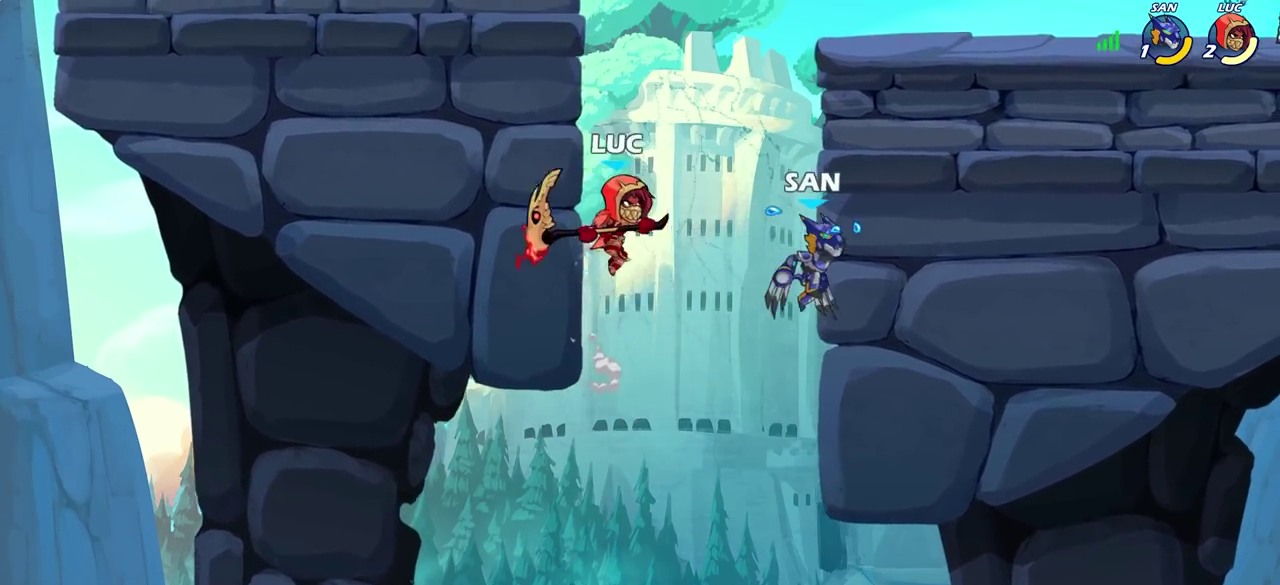
{"dt_ms": 700, "buttons": ["CROSS"], "left_stick": "up-right", "right_stick": "center", "events": [[67, "SQUARE", "up"], [117, "left_stick", "left"], [567, "left_stick", "up-left"], [600, "CROSS", "down"], [700, "left_stick", "up-right"]]}
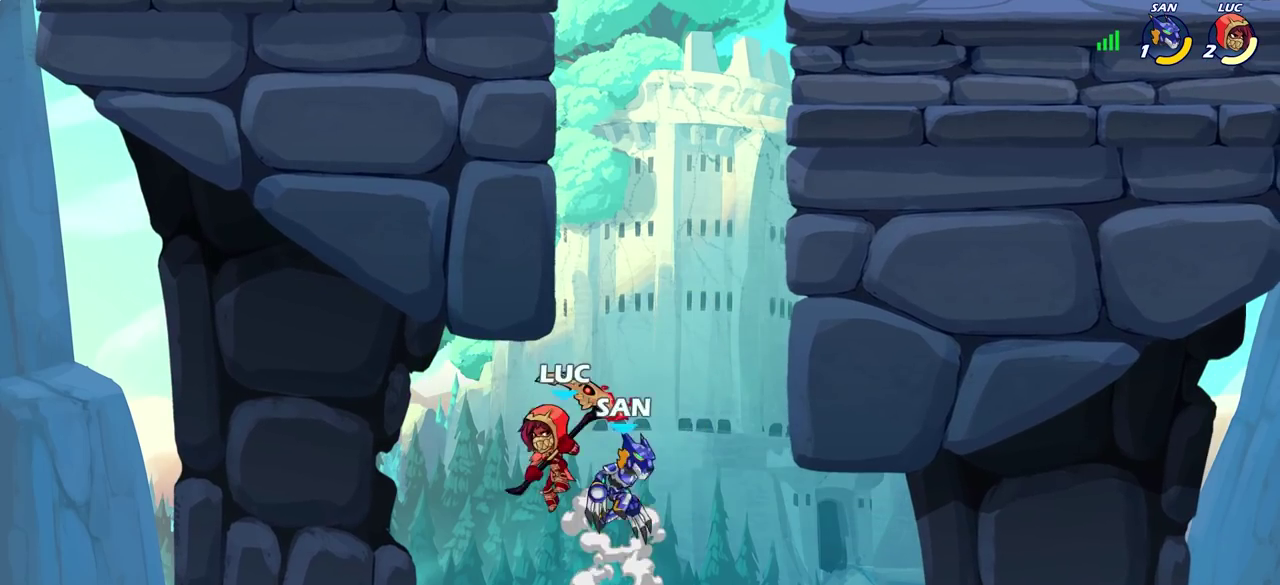
{"dt_ms": 700, "buttons": ["CIRCLE"], "left_stick": "center", "right_stick": "center", "events": [[50, "CROSS", "up"], [150, "left_stick", "center"], [517, "left_stick", "right"], [583, "left_stick", "center"], [650, "CIRCLE", "down"]]}
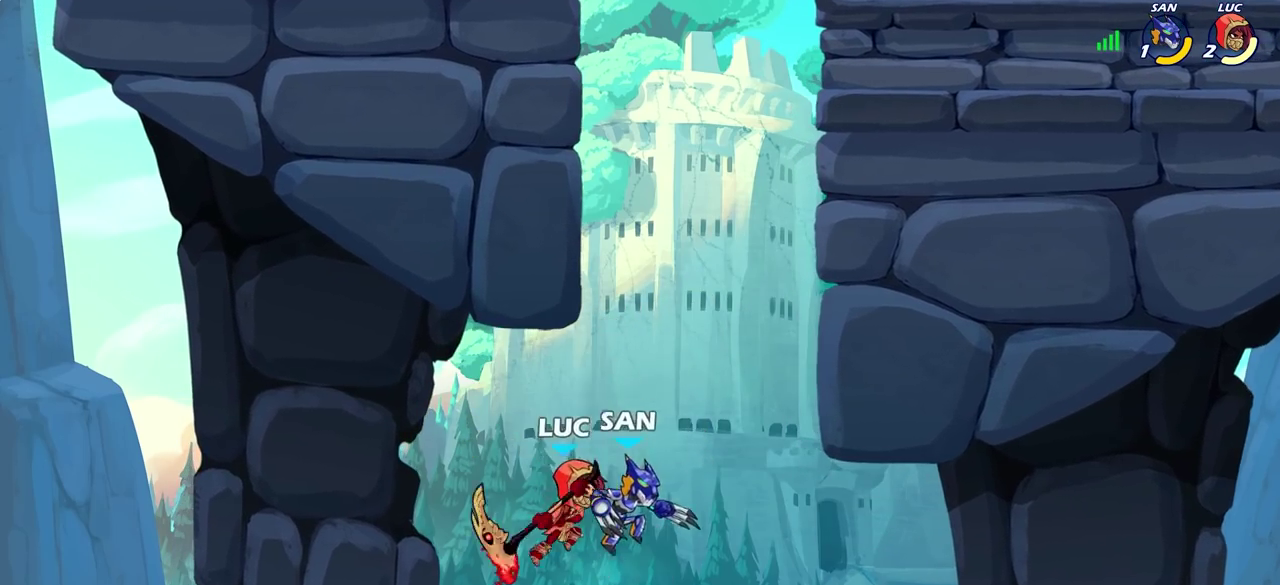
{"dt_ms": 300, "buttons": [], "left_stick": "right", "right_stick": "center", "events": [[33, "CIRCLE", "up"], [183, "left_stick", "right"]]}
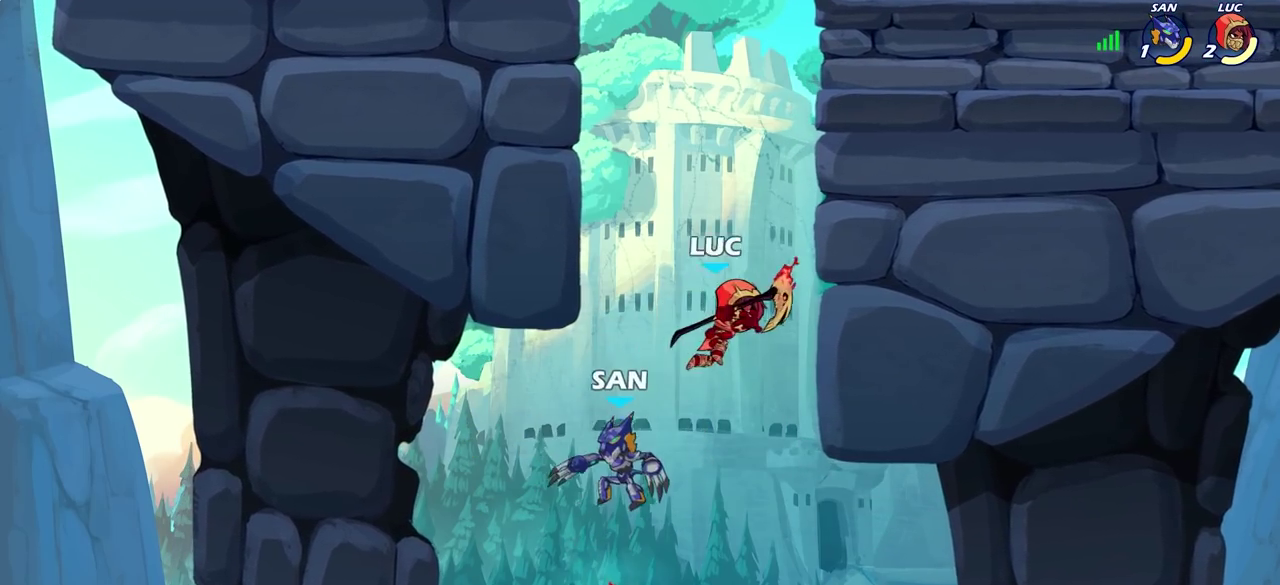
{"dt_ms": 400, "buttons": [], "left_stick": "up-right", "right_stick": "center", "events": [[300, "left_stick", "up"], [383, "left_stick", "up-right"]]}
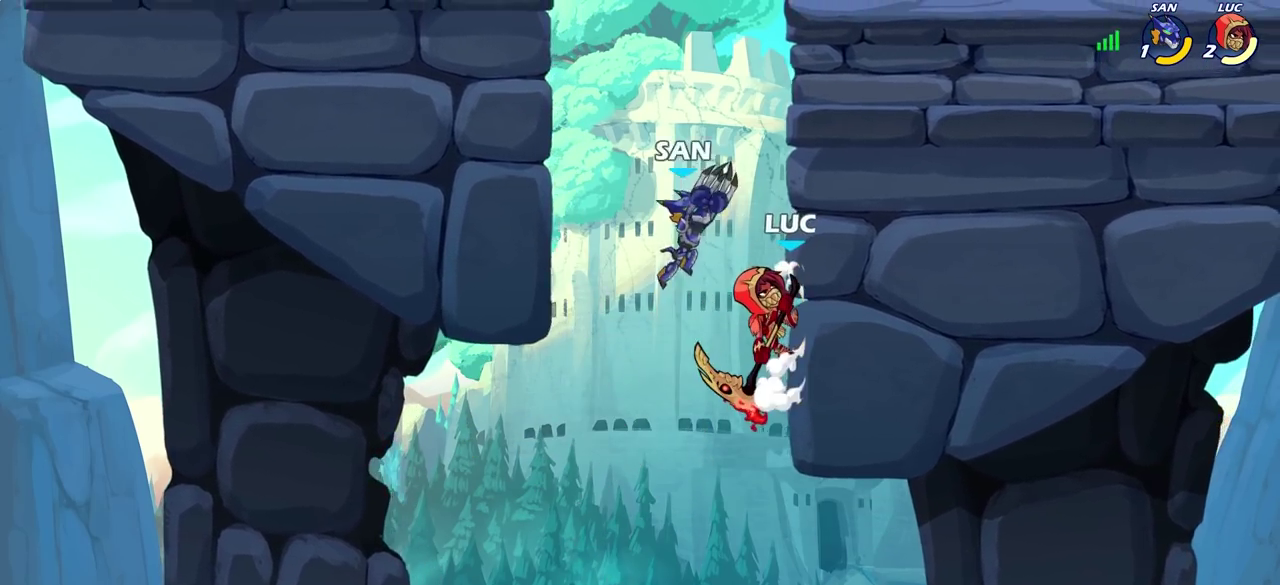
{"dt_ms": 700, "buttons": [], "left_stick": "left", "right_stick": "center", "events": [[17, "left_stick", "right"], [167, "left_stick", "up"], [200, "CROSS", "down"], [283, "CROSS", "up"], [283, "SQUARE", "down"], [300, "TRIANGLE", "down"], [317, "TRIANGLE", "up"], [333, "right_stick", "down-left"], [400, "SQUARE", "up"], [417, "right_stick", "center"], [433, "left_stick", "left"], [450, "L3", "down"], [650, "L3", "up"]]}
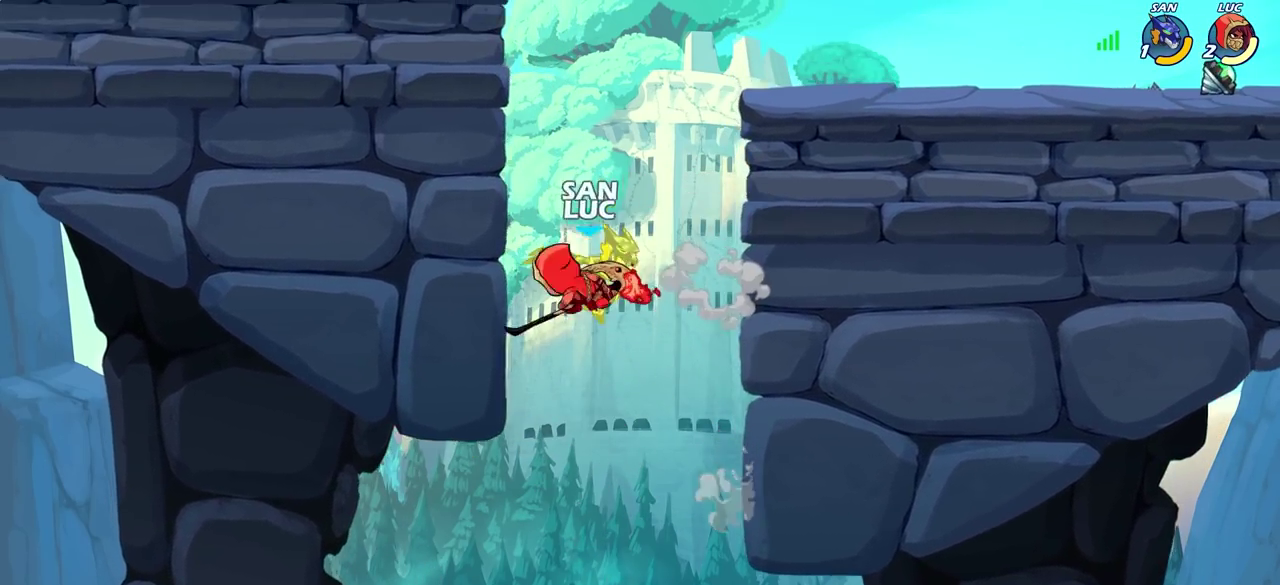
{"dt_ms": 400, "buttons": [], "left_stick": "right", "right_stick": "center", "events": [[400, "left_stick", "right"]]}
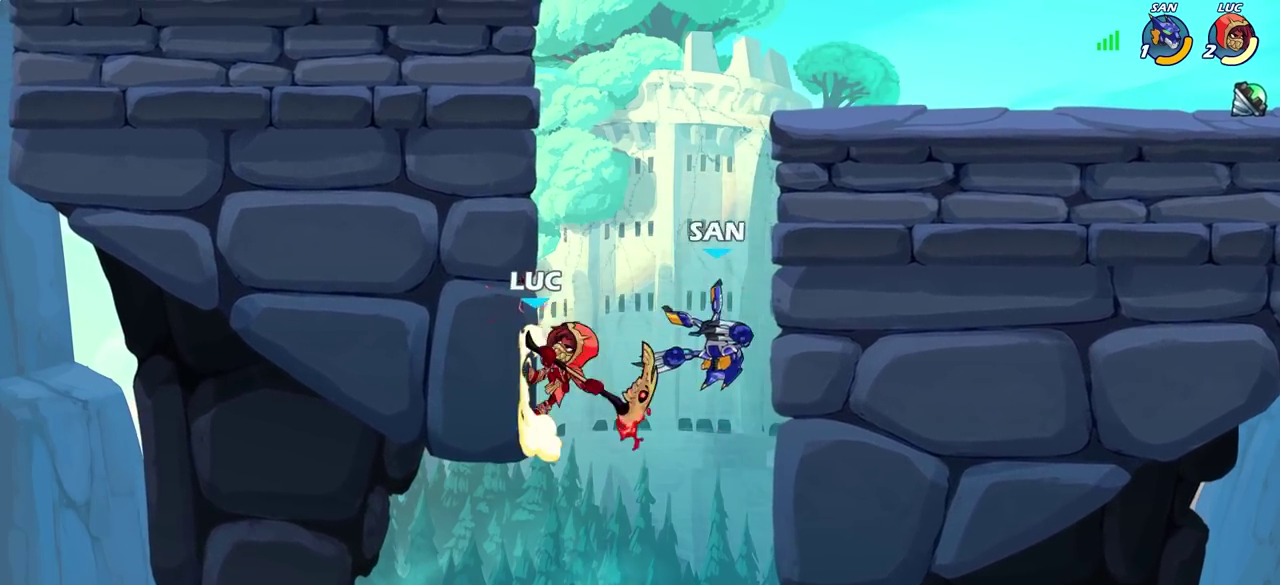
{"dt_ms": 600, "buttons": [], "left_stick": "up-left", "right_stick": "center", "events": [[50, "SQUARE", "down"], [50, "left_stick", "up-right"], [117, "SQUARE", "up"], [250, "left_stick", "center"], [450, "left_stick", "up-left"]]}
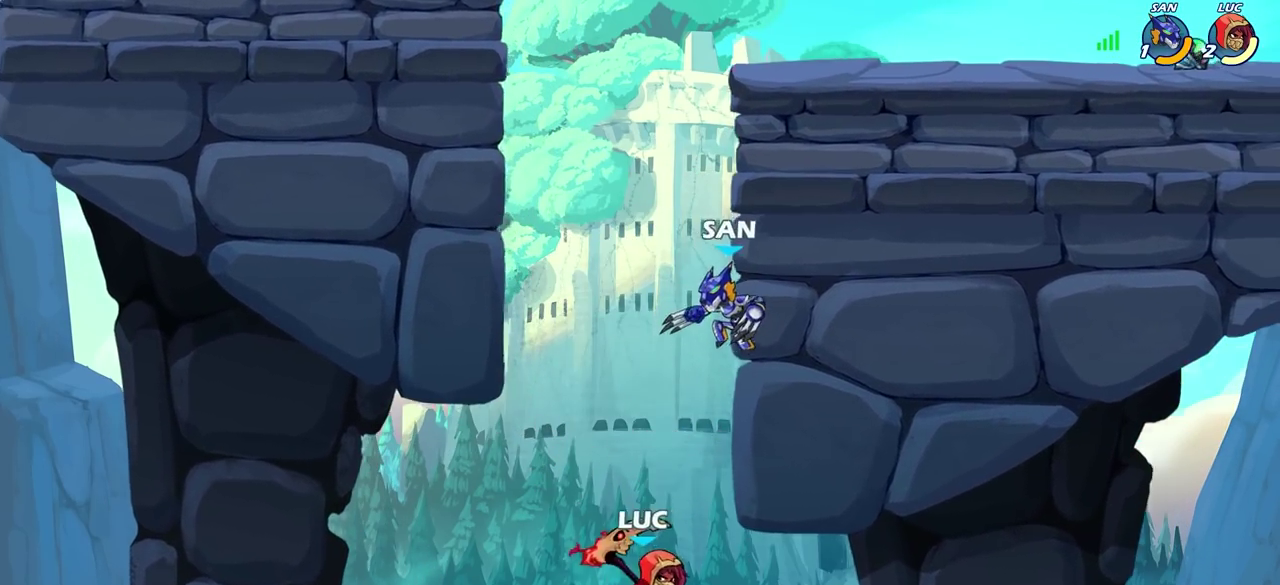
{"dt_ms": 400, "buttons": [], "left_stick": "up-left", "right_stick": "center", "events": [[150, "CROSS", "down"], [283, "CROSS", "up"]]}
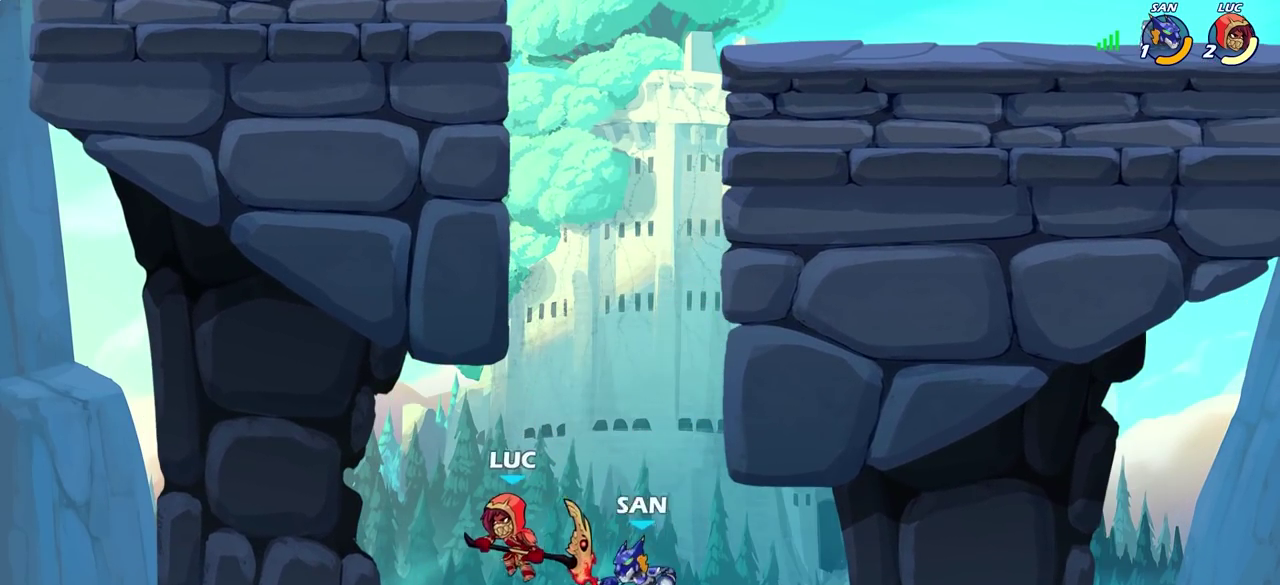
{"dt_ms": 300, "buttons": [], "left_stick": "up", "right_stick": "center", "events": [[100, "left_stick", "up-right"], [300, "left_stick", "up"]]}
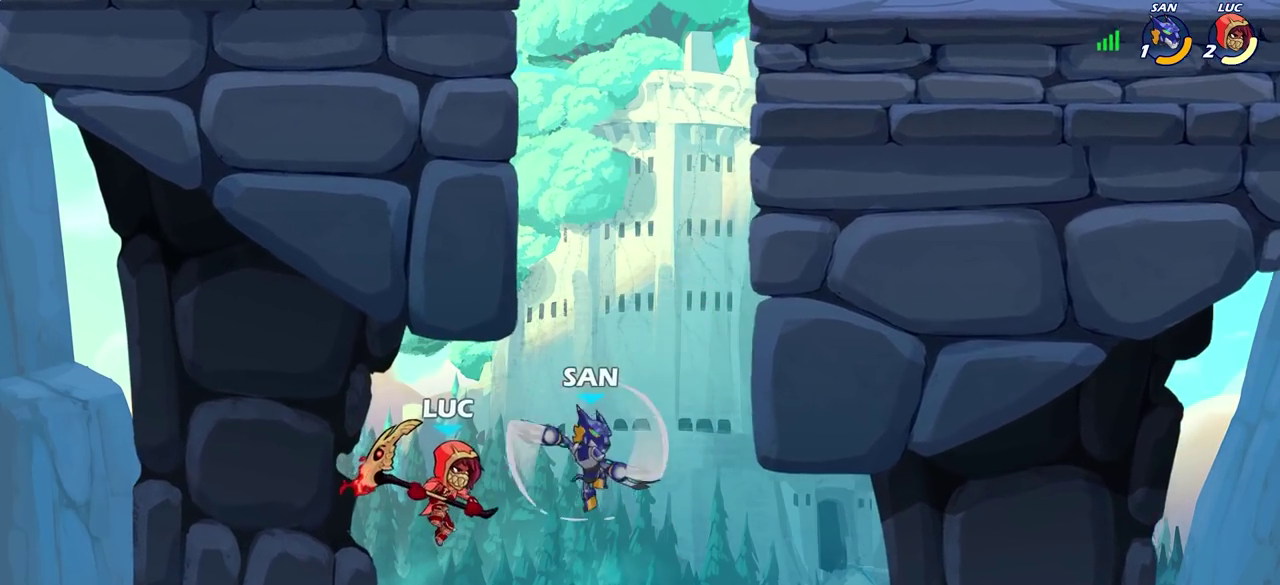
{"dt_ms": 600, "buttons": [], "left_stick": "up-right", "right_stick": "center", "events": [[50, "left_stick", "up-right"], [100, "CIRCLE", "down"], [183, "CIRCLE", "up"]]}
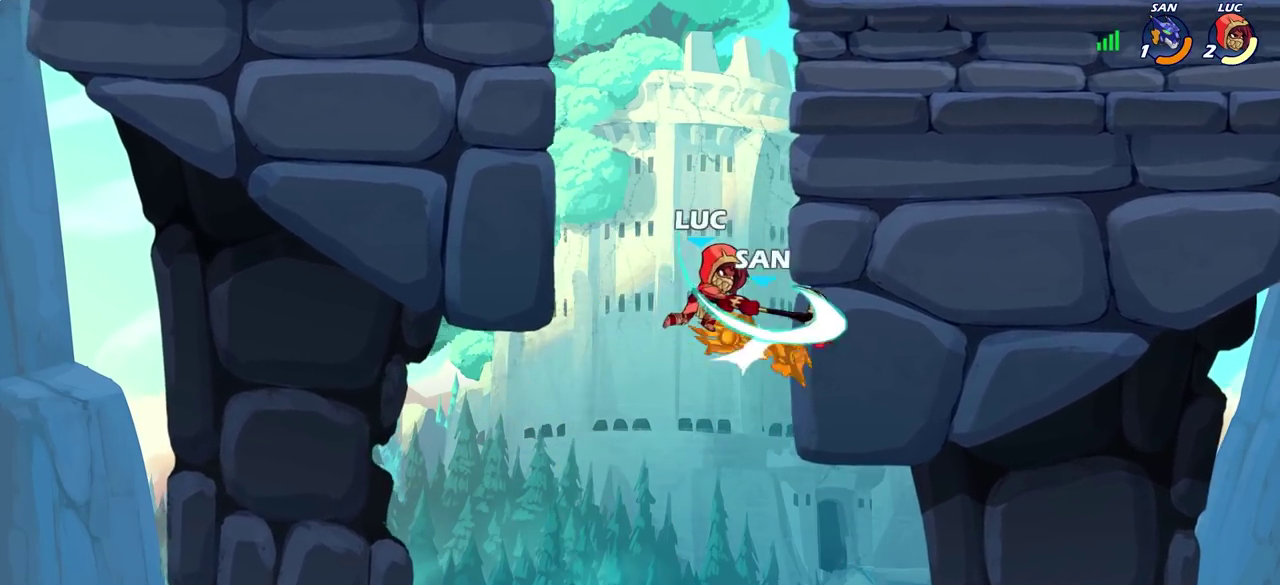
{"dt_ms": 600, "buttons": ["CROSS"], "left_stick": "up-left", "right_stick": "center", "events": [[267, "left_stick", "right"], [350, "CROSS", "down"], [350, "left_stick", "up-left"], [500, "CROSS", "up"], [567, "CROSS", "down"]]}
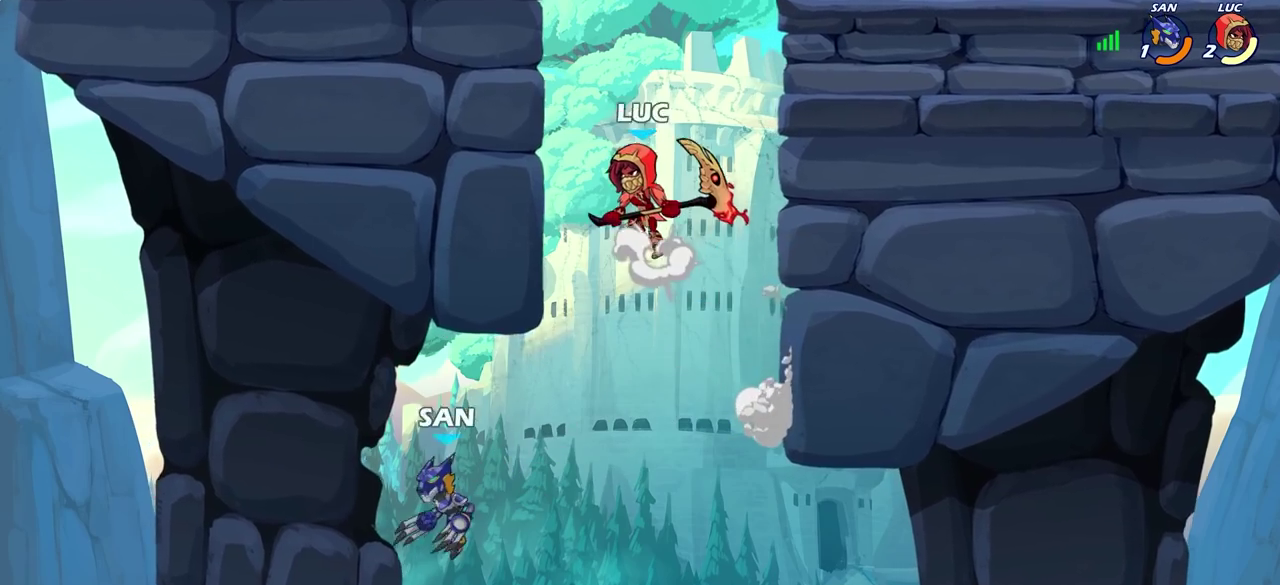
{"dt_ms": 600, "buttons": [], "left_stick": "down", "right_stick": "center", "events": [[83, "left_stick", "left"], [133, "CROSS", "up"], [500, "left_stick", "right"], [583, "left_stick", "down"]]}
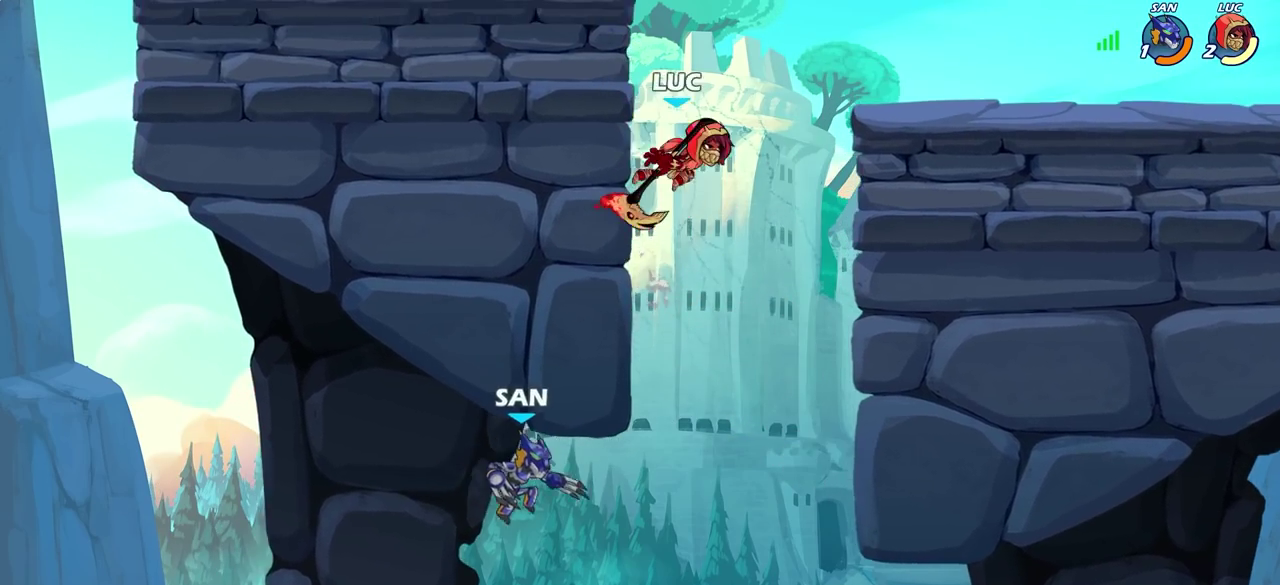
{"dt_ms": 400, "buttons": [], "left_stick": "right", "right_stick": "center", "events": [[33, "left_stick", "down-left"], [133, "SQUARE", "down"], [250, "SQUARE", "up"], [283, "left_stick", "down-right"], [333, "left_stick", "right"]]}
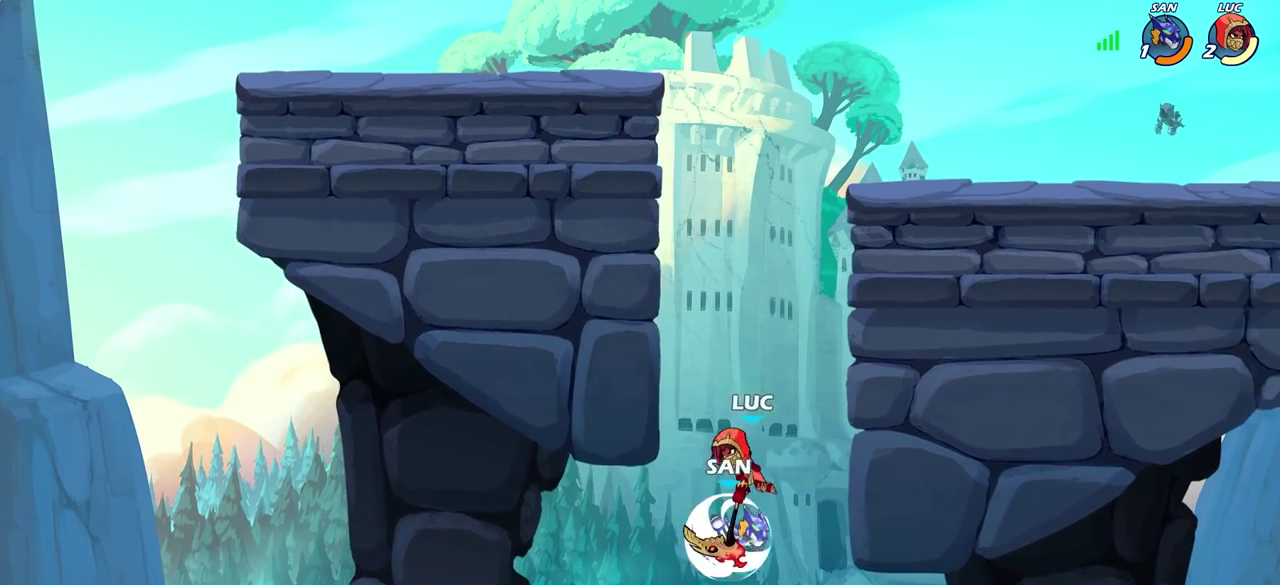
{"dt_ms": 400, "buttons": ["CIRCLE"], "left_stick": "center", "right_stick": "center", "events": [[200, "left_stick", "left"], [283, "CROSS", "down"], [333, "left_stick", "center"], [383, "CIRCLE", "down"], [383, "CROSS", "up"]]}
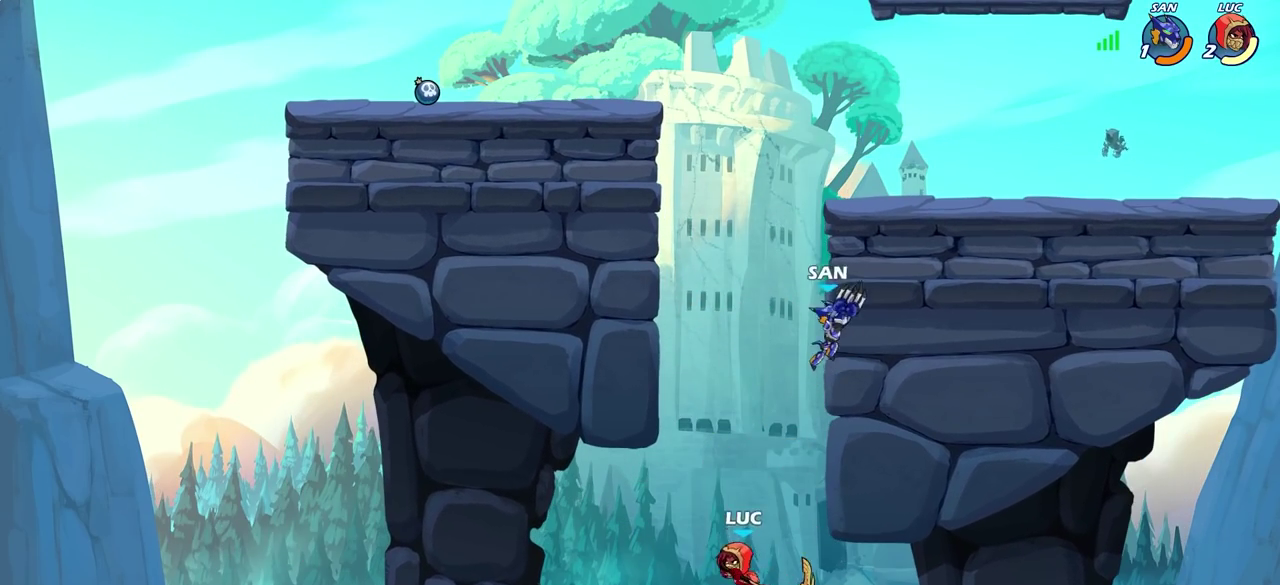
{"dt_ms": 800, "buttons": [], "left_stick": "right", "right_stick": "center", "events": [[100, "CIRCLE", "up"], [300, "left_stick", "up-right"], [367, "left_stick", "up-left"], [583, "left_stick", "left"], [683, "left_stick", "up-right"], [750, "left_stick", "right"]]}
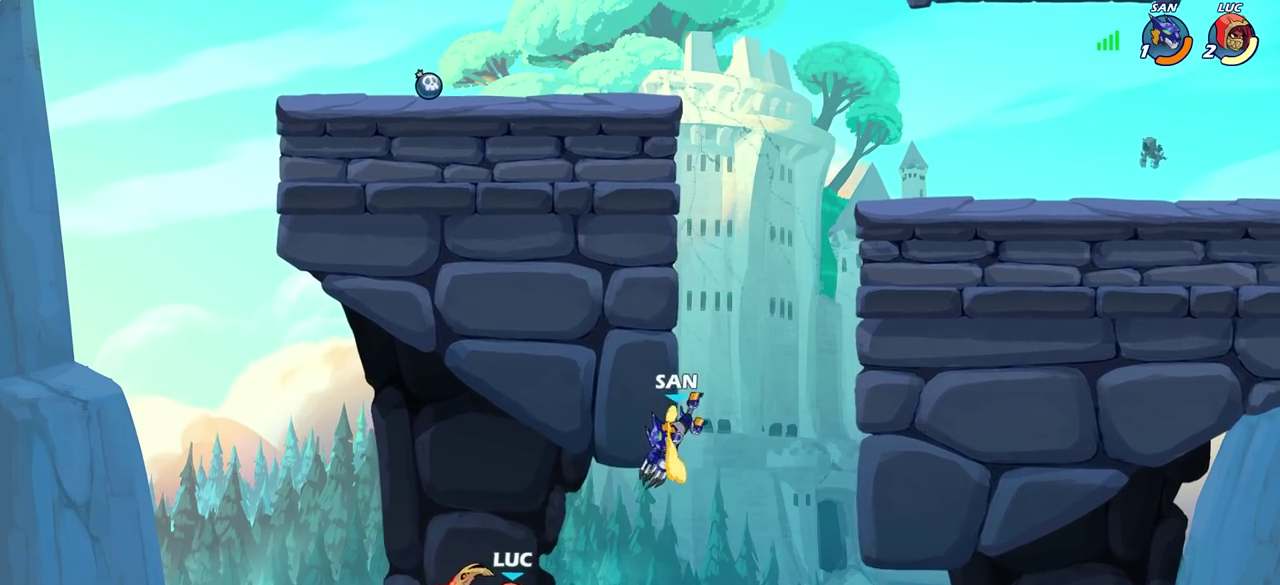
{"dt_ms": 300, "buttons": ["CROSS"], "left_stick": "up-right", "right_stick": "center", "events": [[67, "left_stick", "up-right"], [100, "CROSS", "down"], [150, "left_stick", "right"], [233, "left_stick", "up-right"]]}
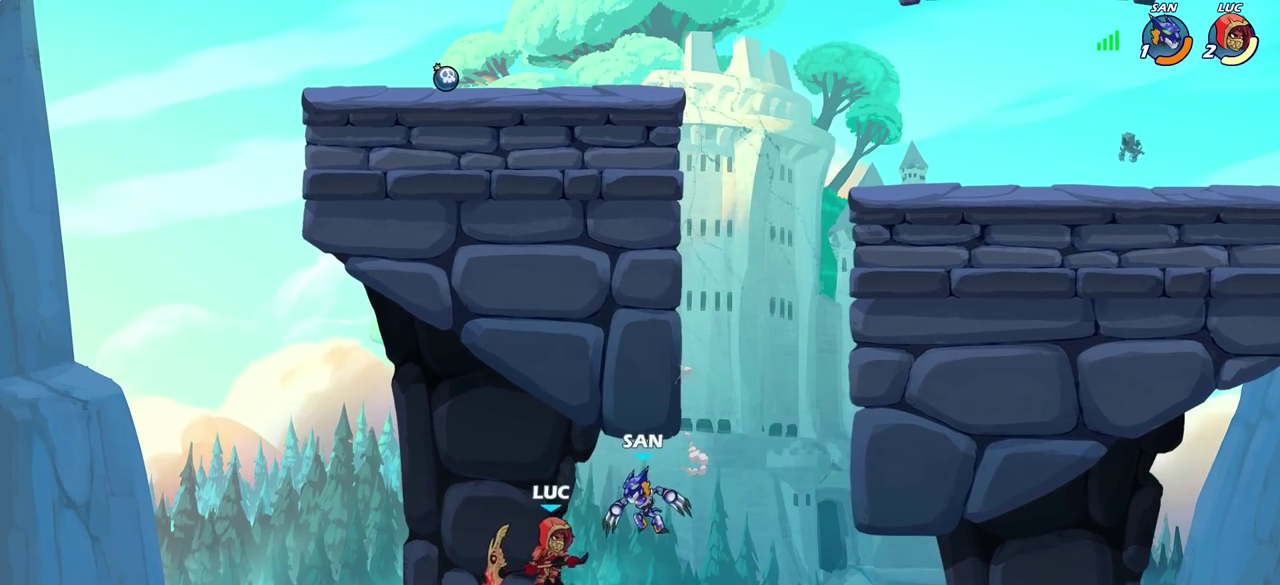
{"dt_ms": 500, "buttons": ["R2"], "left_stick": "up-right", "right_stick": "center", "events": [[33, "CROSS", "up"], [250, "R2", "down"]]}
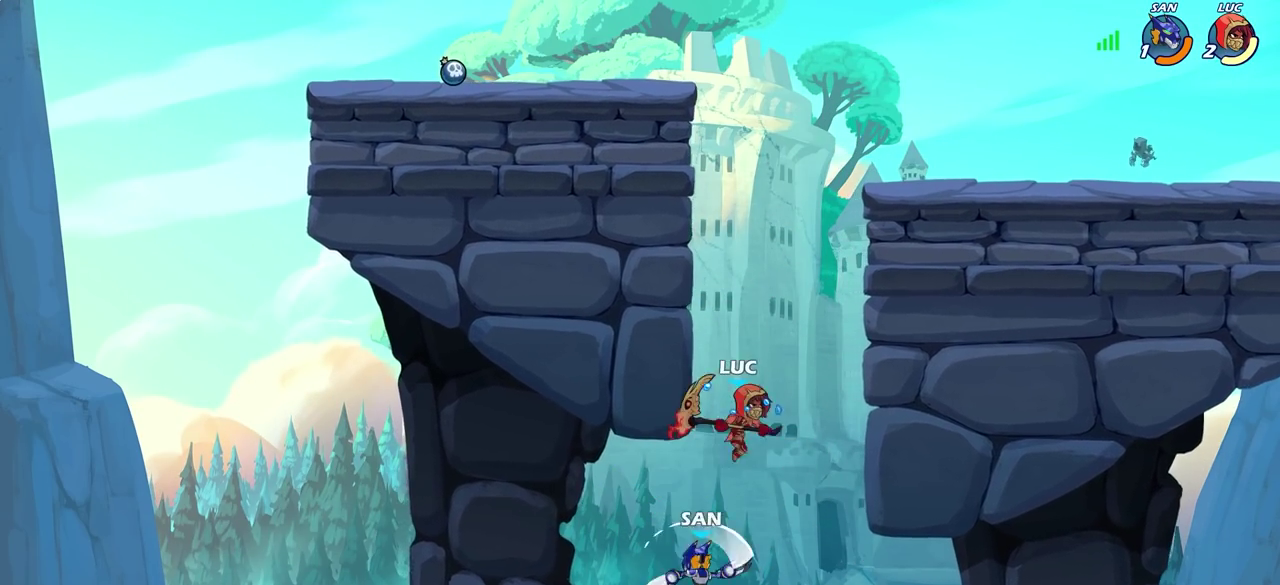
{"dt_ms": 700, "buttons": [], "left_stick": "left", "right_stick": "center"}
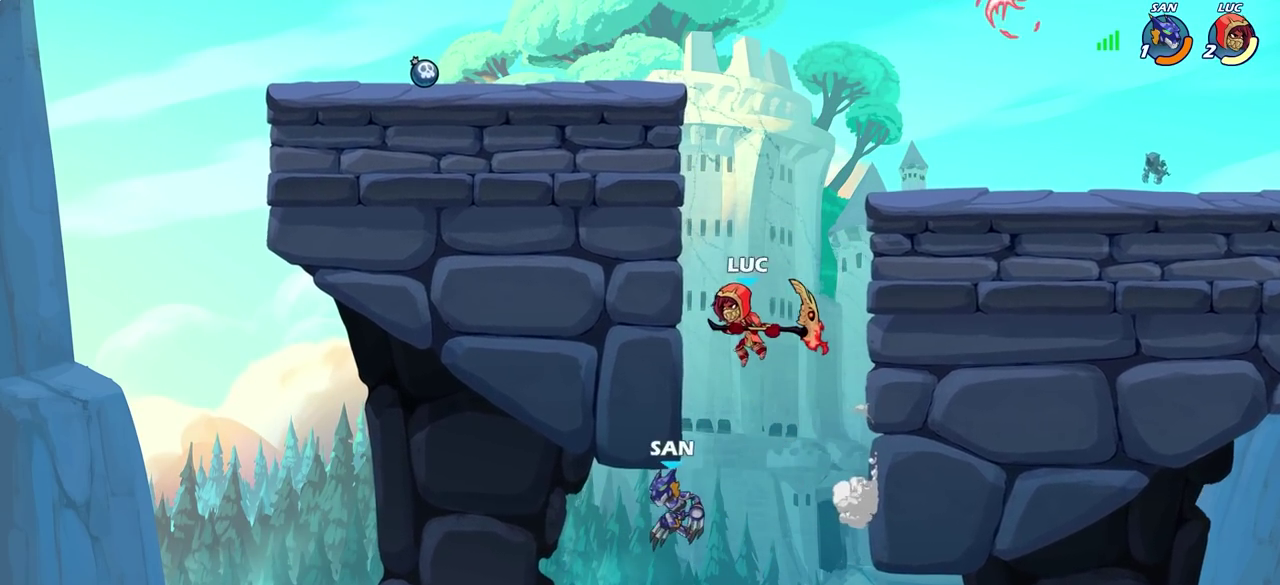
{"dt_ms": 300, "buttons": ["CROSS"], "left_stick": "left", "right_stick": "center", "events": [[233, "CROSS", "down"]]}
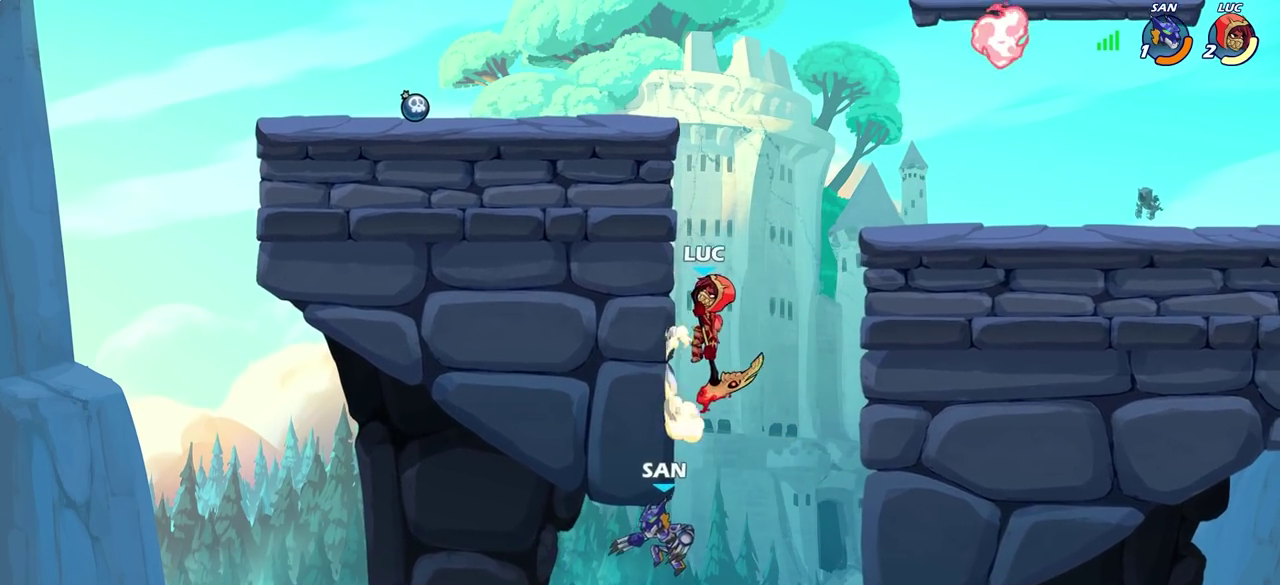
{"dt_ms": 300, "buttons": [], "left_stick": "up-right", "right_stick": "center", "events": [[67, "left_stick", "up-left"], [83, "CROSS", "up"], [183, "CROSS", "down"], [233, "left_stick", "up-right"], [283, "CROSS", "up"]]}
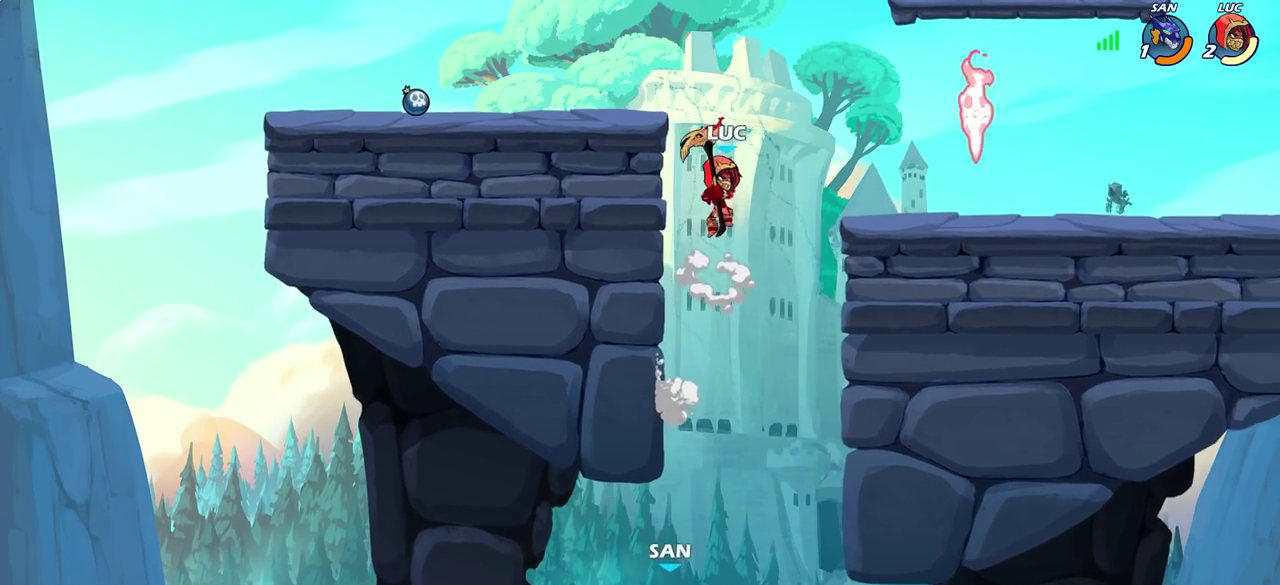
{"dt_ms": 900, "buttons": [], "left_stick": "center", "right_stick": "center", "events": [[17, "left_stick", "center"], [250, "left_stick", "down-right"], [333, "left_stick", "down"], [583, "SQUARE", "down"], [617, "left_stick", "down-right"], [667, "SQUARE", "up"], [783, "left_stick", "center"]]}
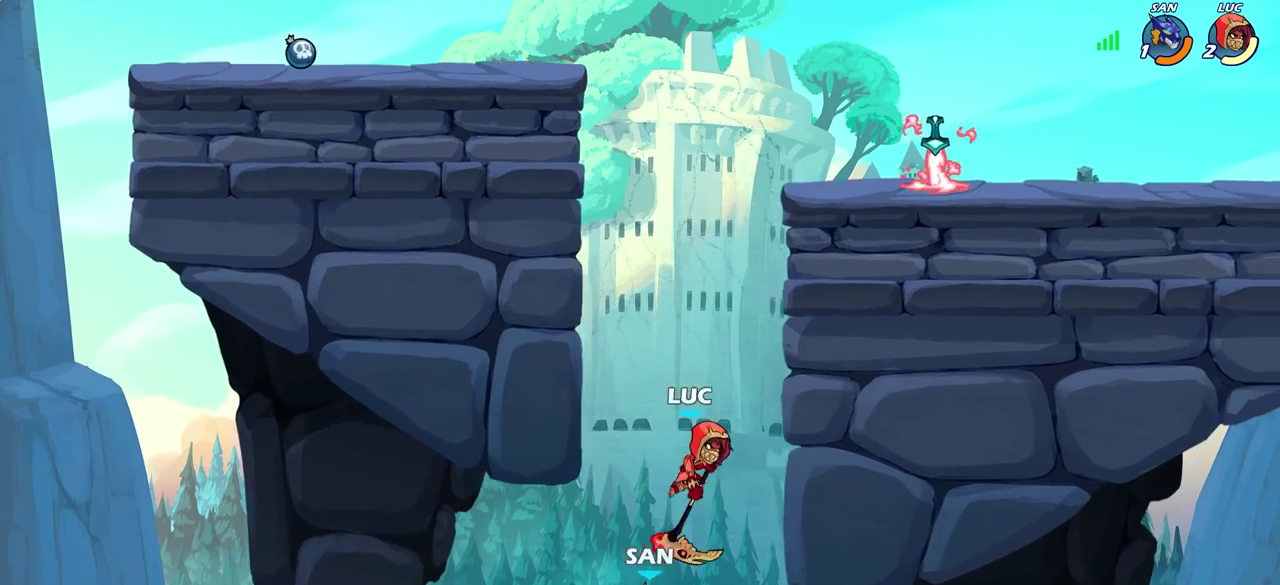
{"dt_ms": 300, "buttons": ["CIRCLE"], "left_stick": "center", "right_stick": "center", "events": [[133, "left_stick", "up-left"], [233, "CIRCLE", "down"], [233, "left_stick", "center"]]}
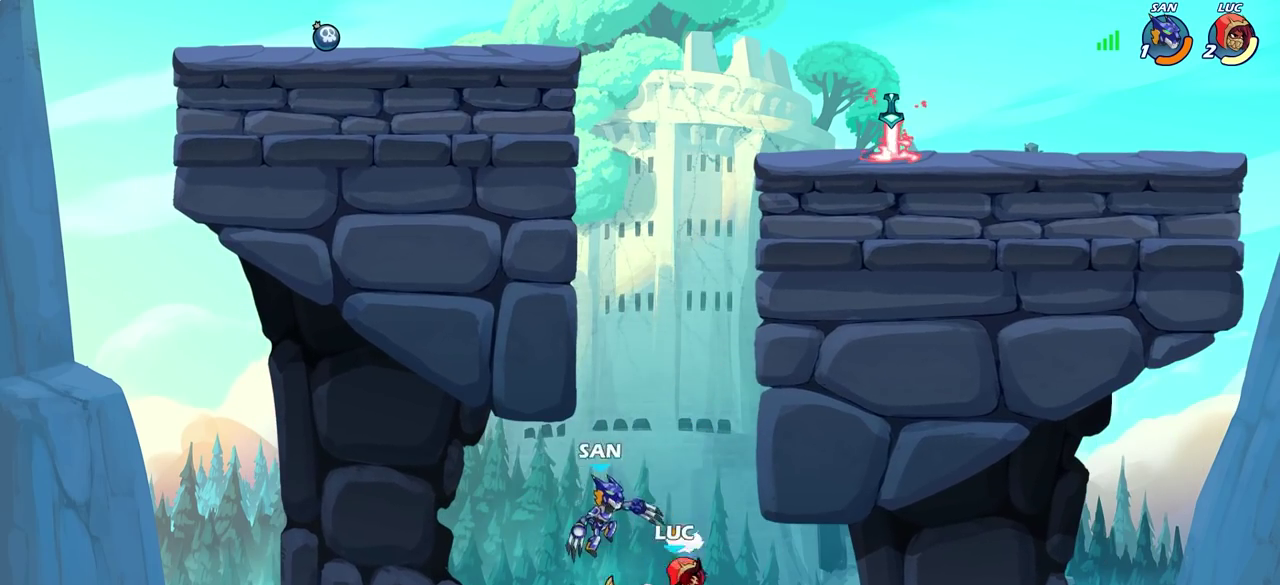
{"dt_ms": 500, "buttons": [], "left_stick": "right", "right_stick": "center", "events": [[17, "CIRCLE", "up"], [367, "left_stick", "right"]]}
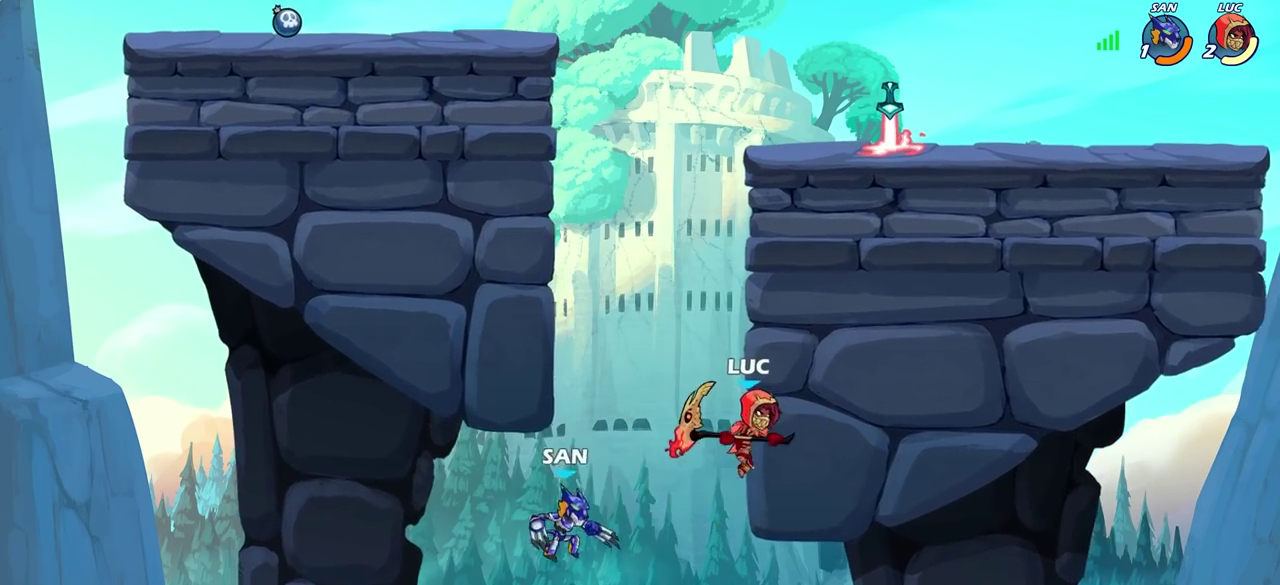
{"dt_ms": 600, "buttons": ["CROSS"], "left_stick": "up-right", "right_stick": "center", "events": [[550, "left_stick", "up-right"], [567, "CROSS", "down"]]}
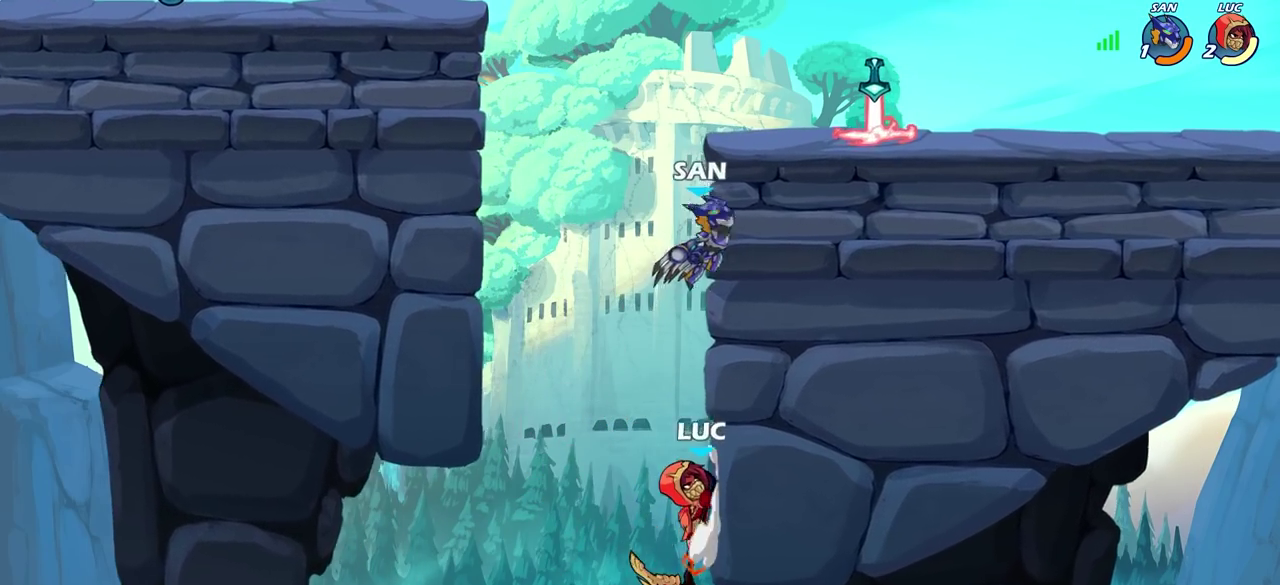
{"dt_ms": 600, "buttons": [], "left_stick": "center", "right_stick": "center", "events": [[83, "CROSS", "up"], [133, "CROSS", "down"], [217, "CIRCLE", "down"], [217, "CROSS", "up"], [283, "left_stick", "center"], [317, "CIRCLE", "up"]]}
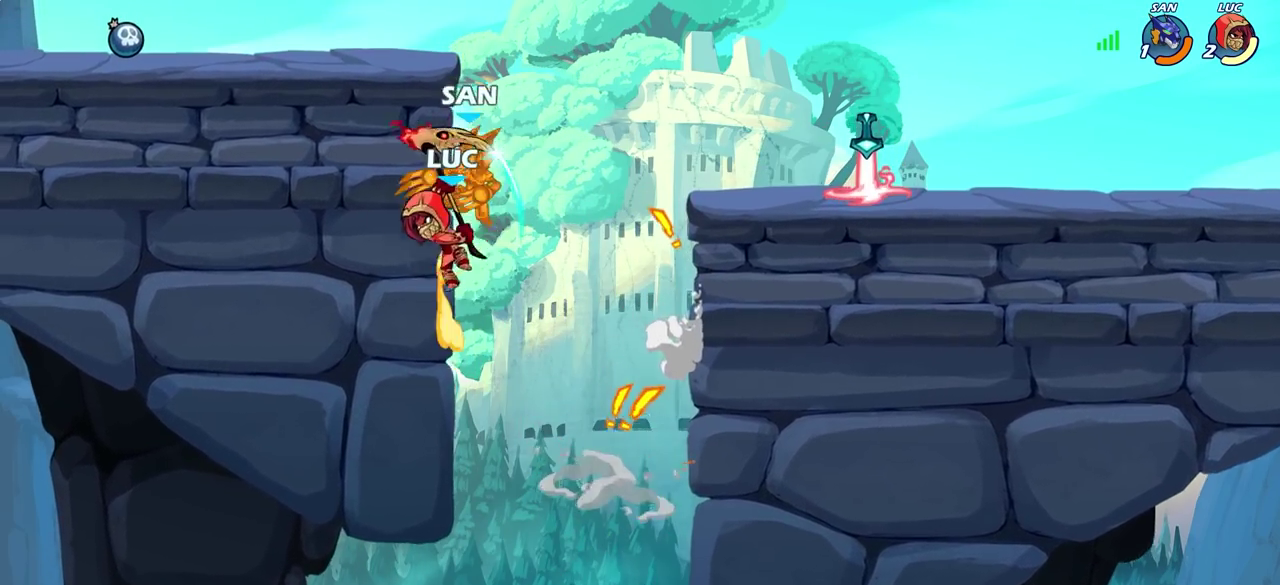
{"dt_ms": 300, "buttons": [], "left_stick": "up-right", "right_stick": "center", "events": [[67, "left_stick", "left"], [283, "left_stick", "up-right"]]}